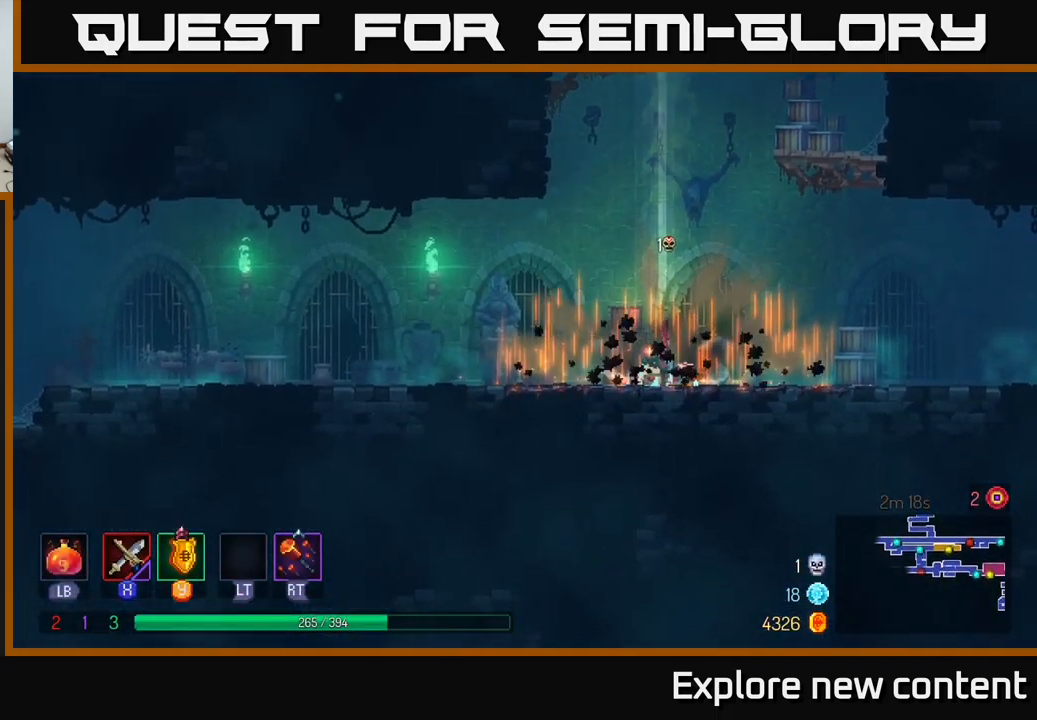
Gameplay with a controller (Xbox layout); each line is a JSON object with the inputs held at the frame after it. "events" lists button and stick changes between this image and that frame as [ms after this image, input, new state], when the widget could be followed in between. Not read: L3.
{"buttons": [], "left_stick": "left", "right_stick": "center", "events": [[100, "B", "down"], [217, "B", "up"], [300, "B", "down"], [400, "B", "up"]]}
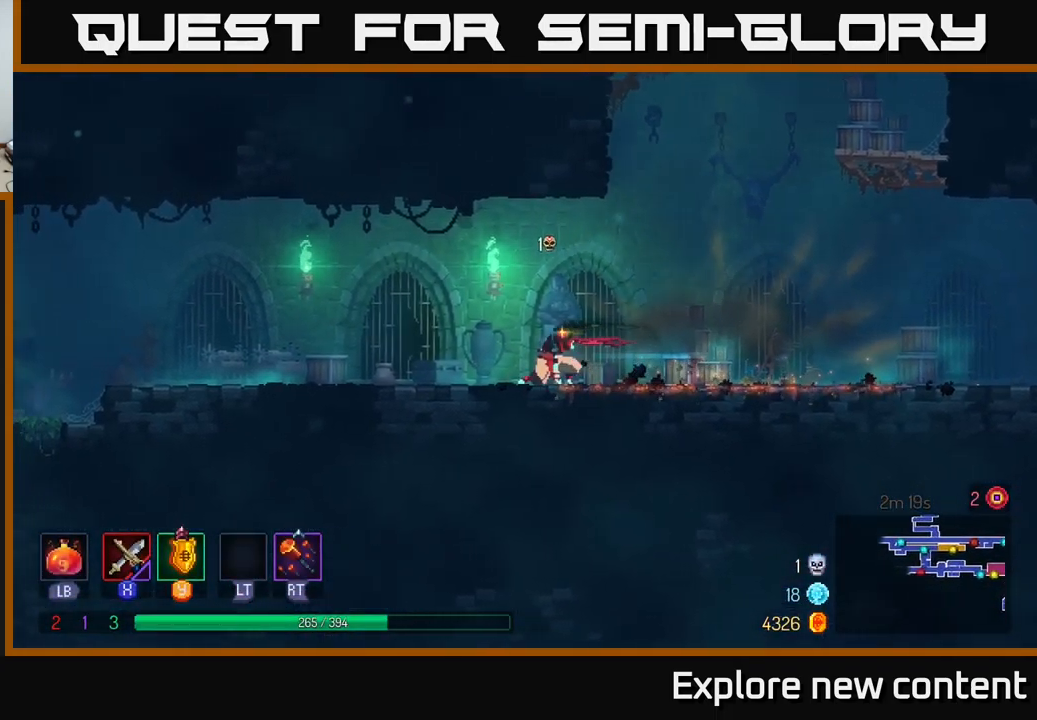
{"buttons": [], "left_stick": "left", "right_stick": "center", "events": []}
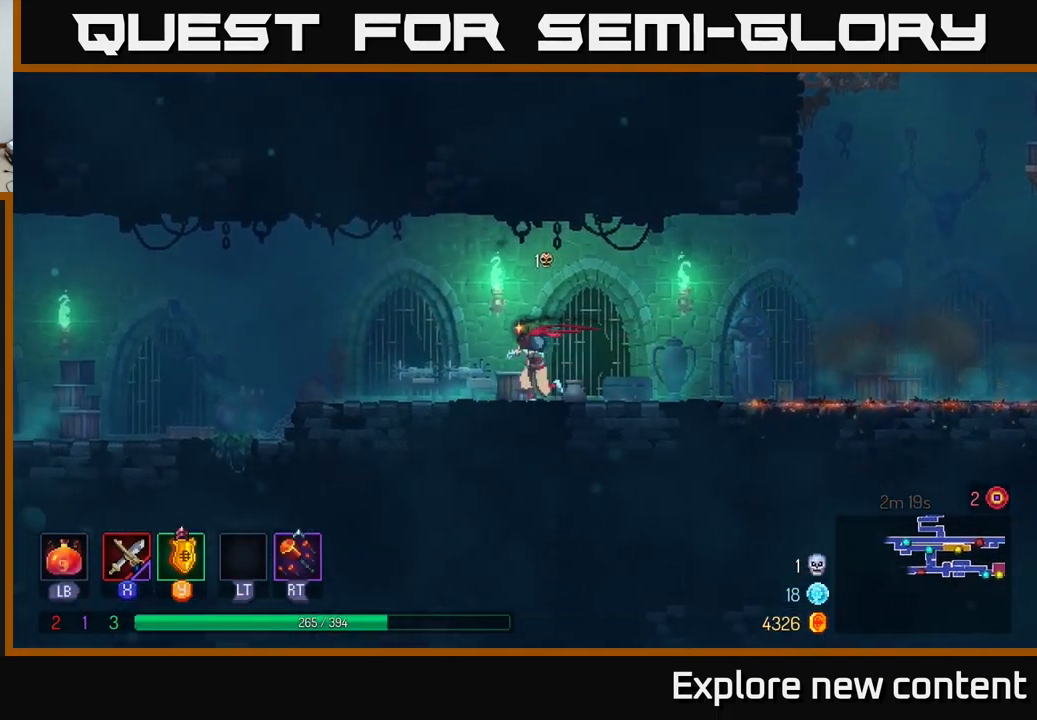
{"buttons": [], "left_stick": "left", "right_stick": "center", "events": []}
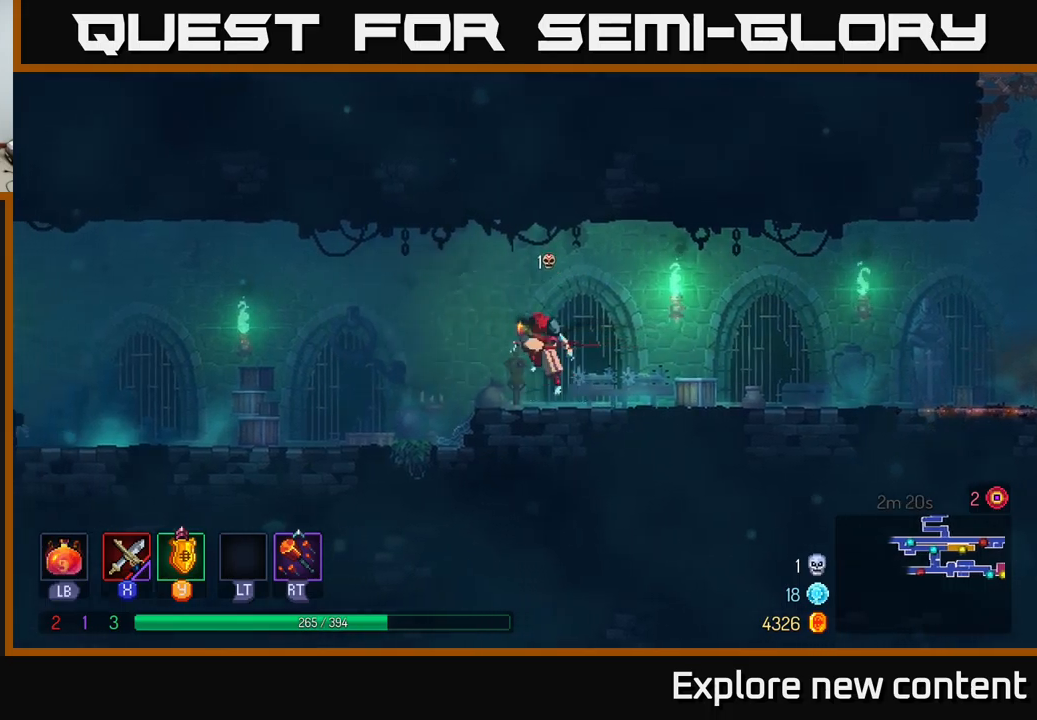
{"buttons": ["B"], "left_stick": "left", "right_stick": "center", "events": [[17, "A", "down"], [67, "A", "up"], [467, "B", "down"]]}
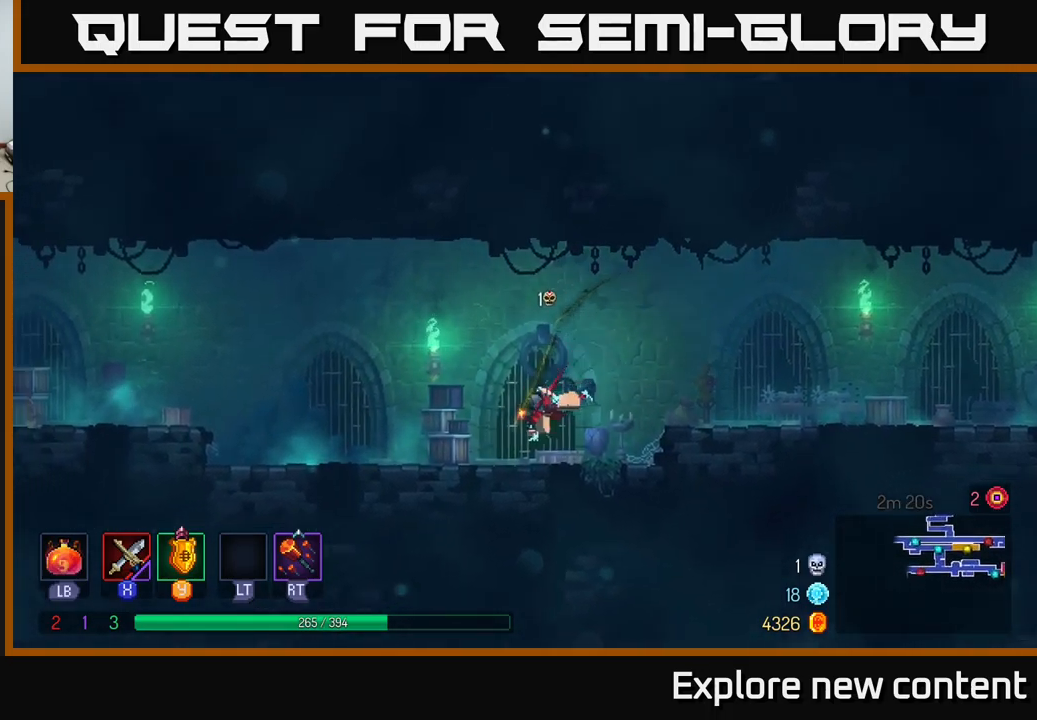
{"buttons": ["A"], "left_stick": "left", "right_stick": "center", "events": [[200, "B", "up"], [400, "A", "down"]]}
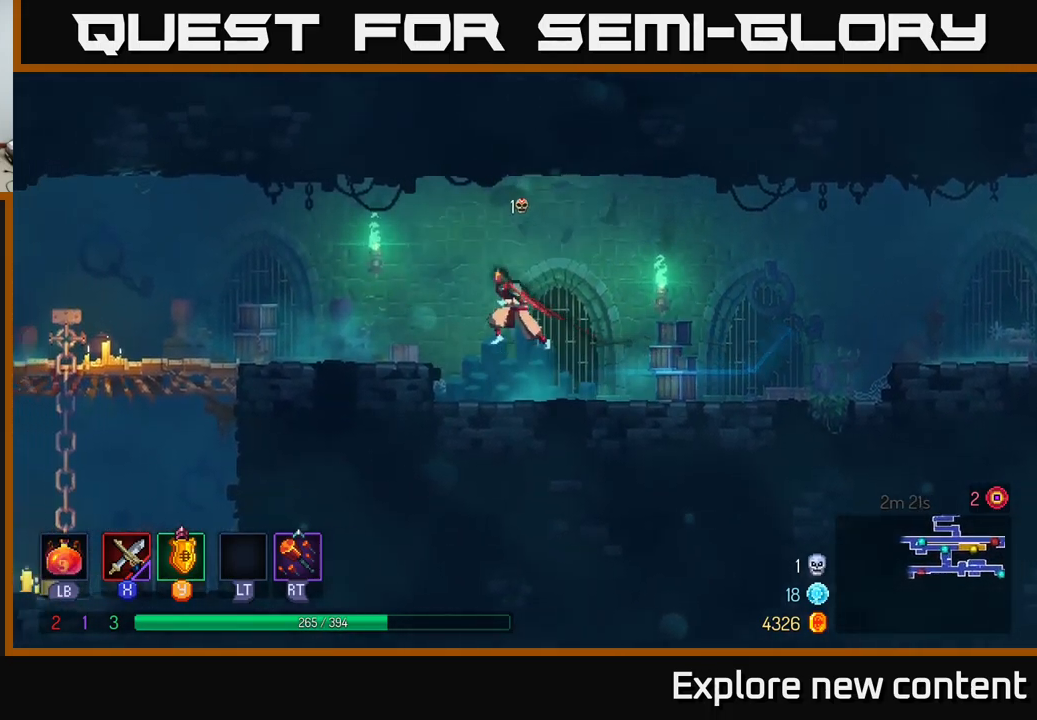
{"buttons": [], "left_stick": "left", "right_stick": "center", "events": [[67, "A", "up"], [283, "B", "down"], [450, "B", "up"]]}
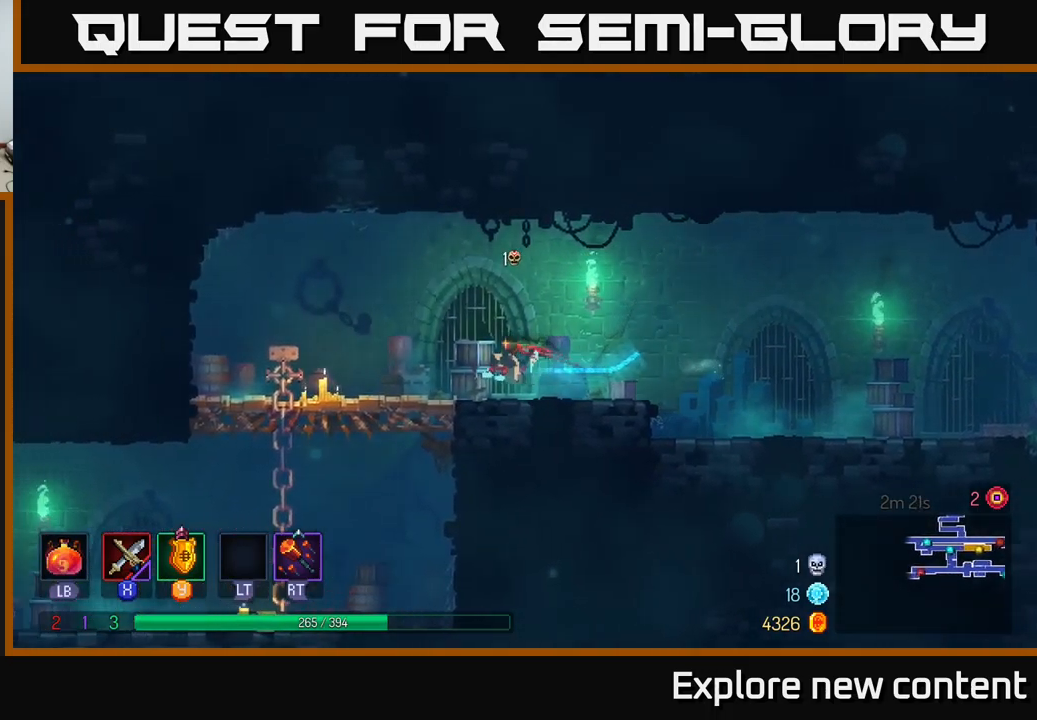
{"buttons": ["A"], "left_stick": "down-left", "right_stick": "center"}
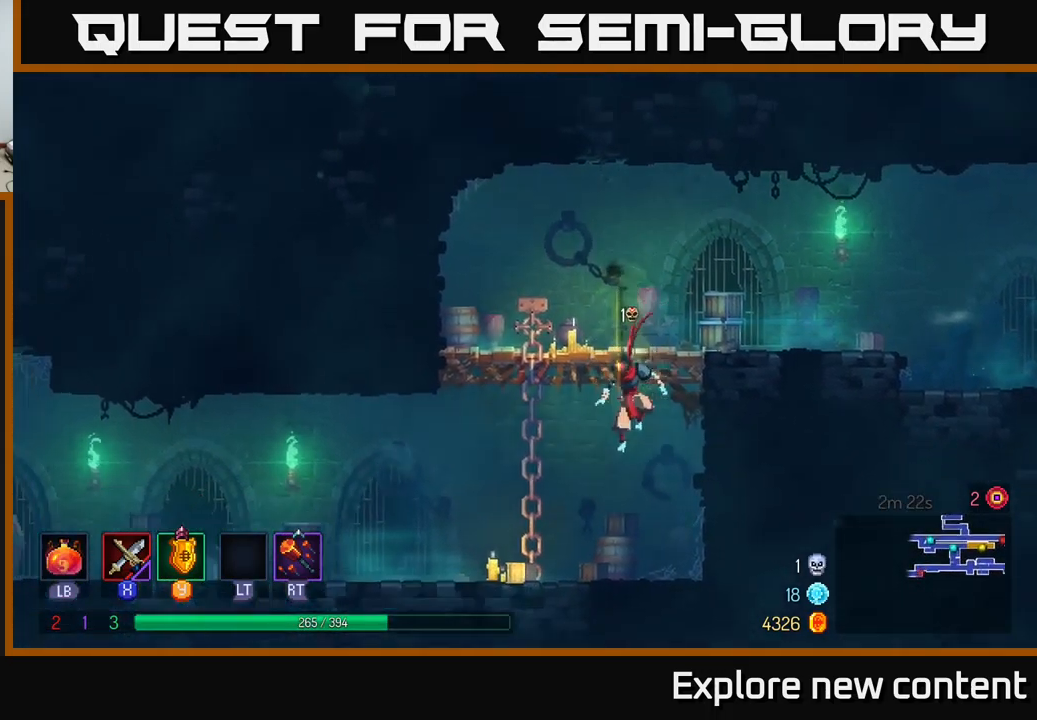
{"buttons": [], "left_stick": "left", "right_stick": "center", "events": [[17, "A", "up"], [17, "left_stick", "left"], [100, "B", "down"], [167, "B", "up"], [233, "B", "down"], [333, "B", "up"]]}
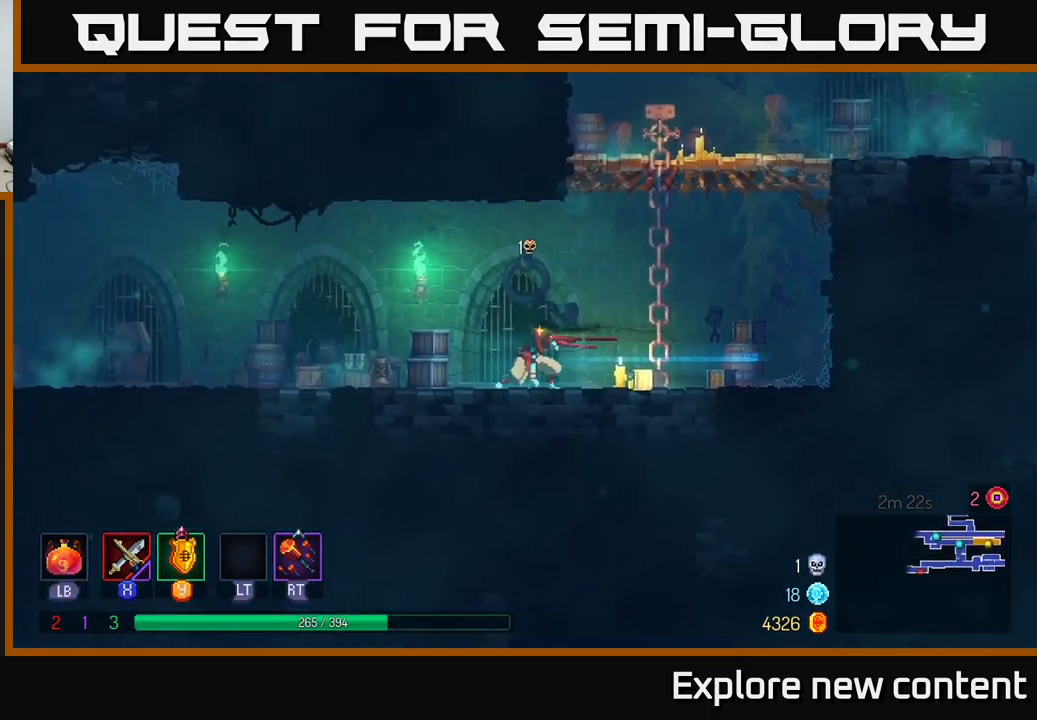
{"buttons": [], "left_stick": "left", "right_stick": "center", "events": [[83, "A", "down"], [167, "A", "up"]]}
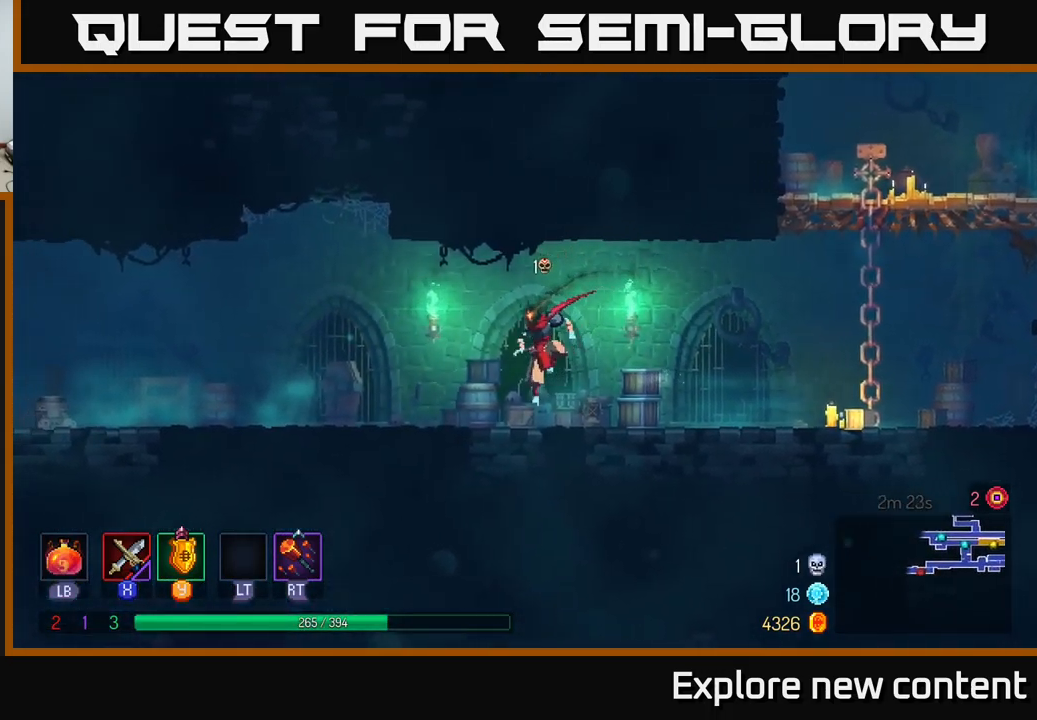
{"buttons": ["A"], "left_stick": "left", "right_stick": "center", "events": [[83, "B", "down"], [267, "B", "up"], [450, "A", "down"]]}
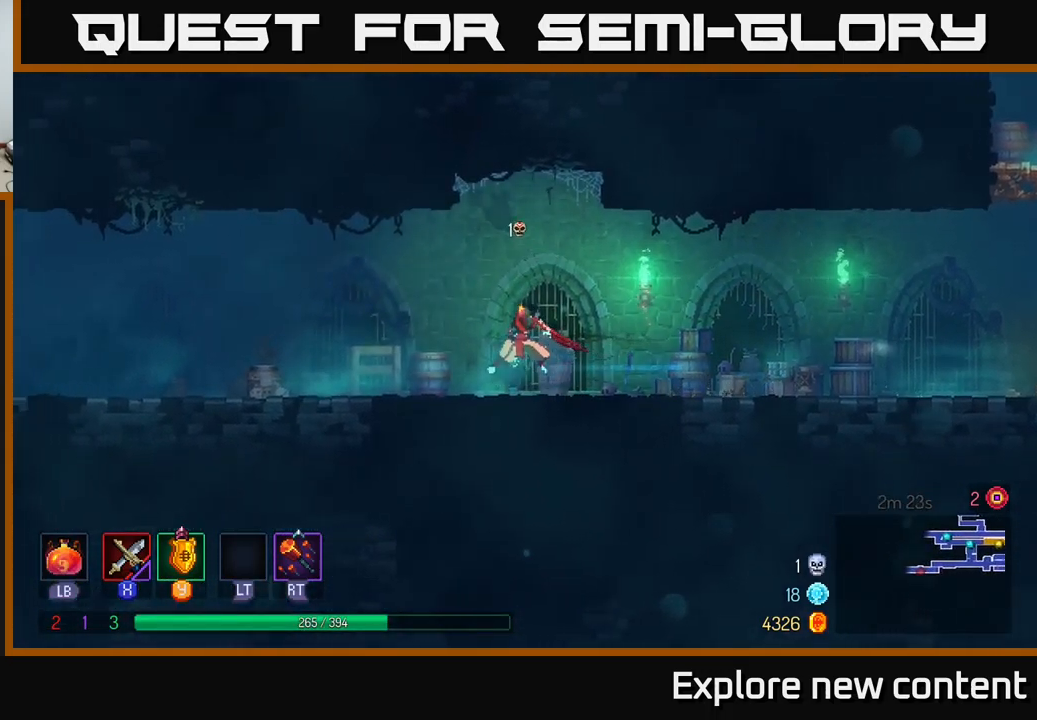
{"buttons": ["B"], "left_stick": "left", "right_stick": "center", "events": [[50, "A", "up"], [417, "B", "down"]]}
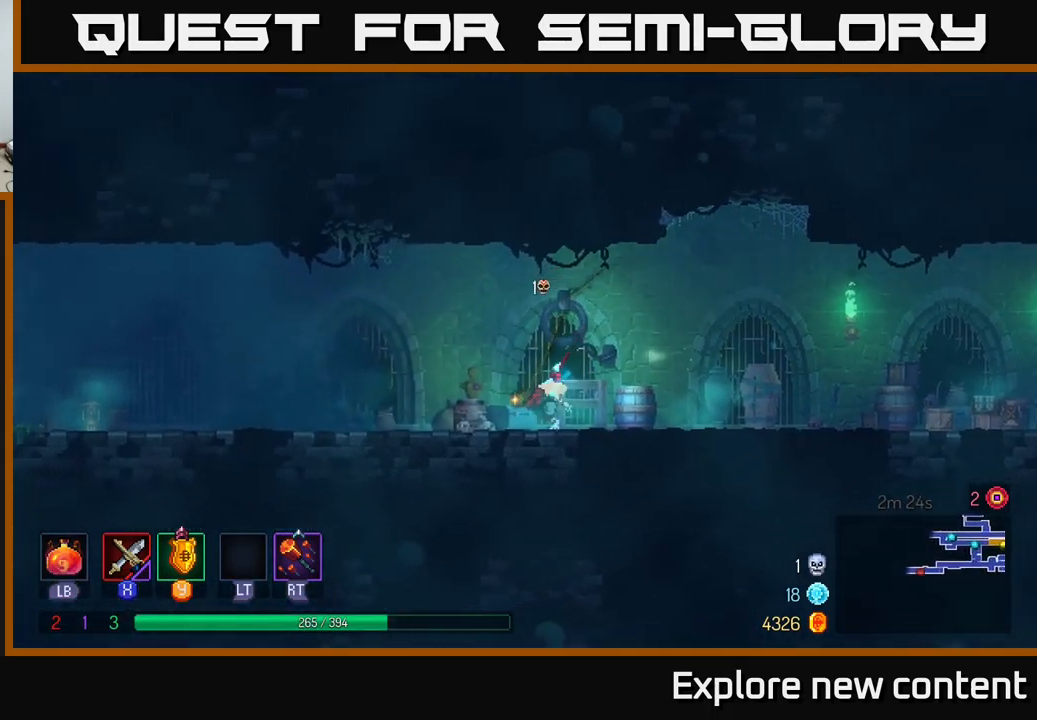
{"buttons": [], "left_stick": "left", "right_stick": "center", "events": [[117, "B", "up"], [250, "A", "down"], [350, "A", "up"]]}
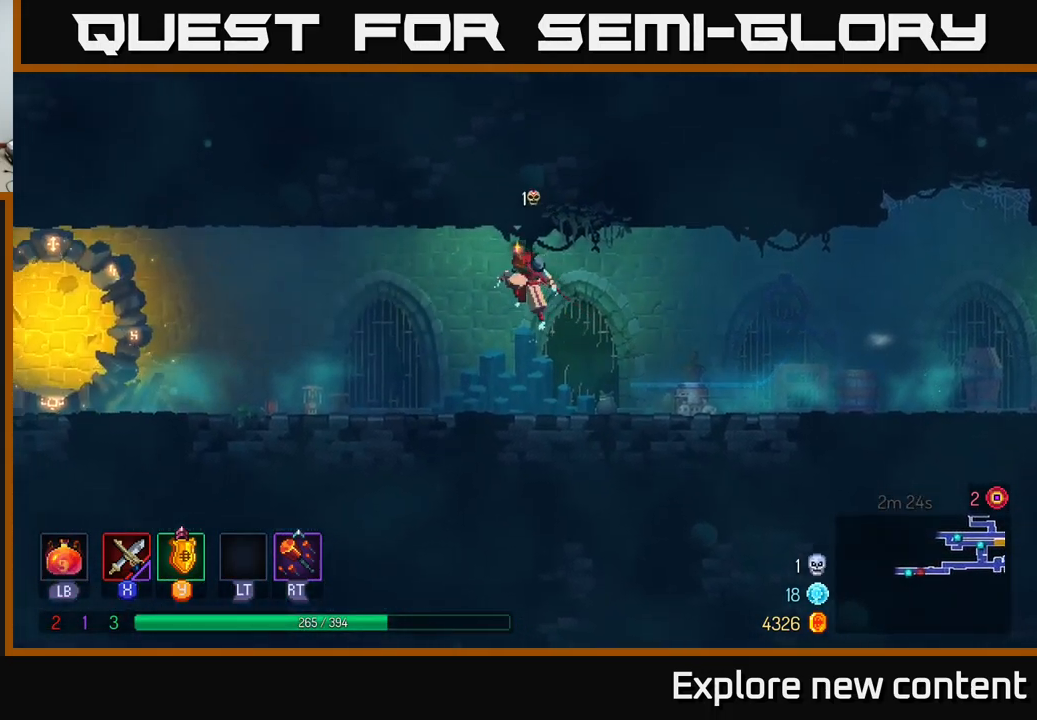
{"buttons": [], "left_stick": "left", "right_stick": "center", "events": [[283, "B", "down"], [433, "B", "up"]]}
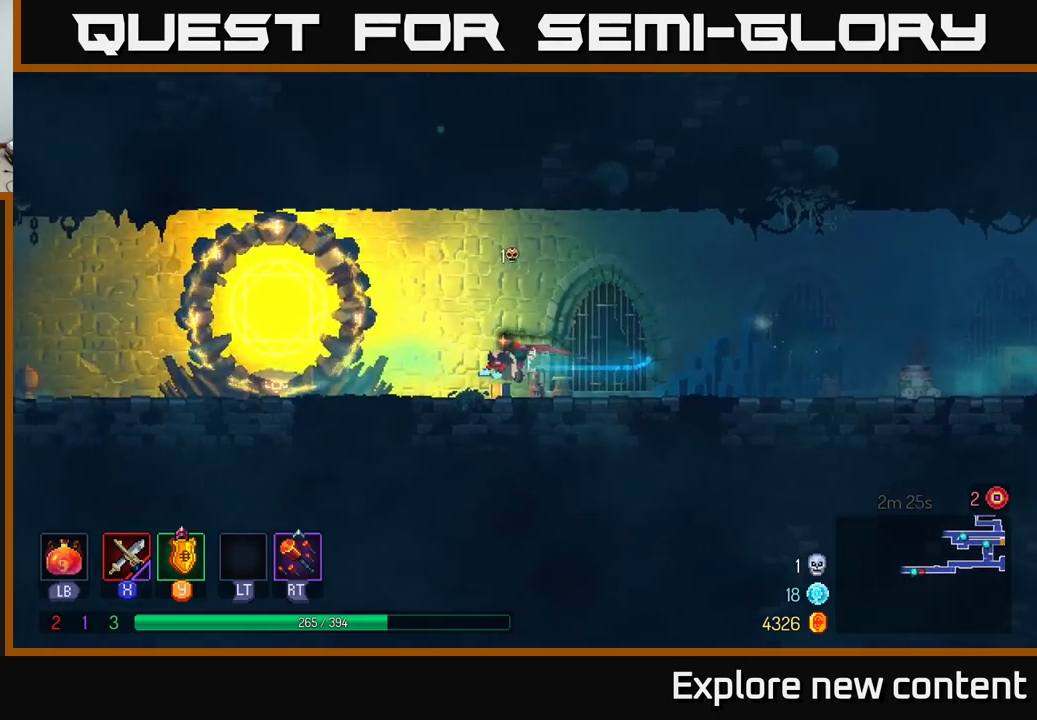
{"buttons": [], "left_stick": "left", "right_stick": "center", "events": [[200, "A", "down"], [300, "A", "up"]]}
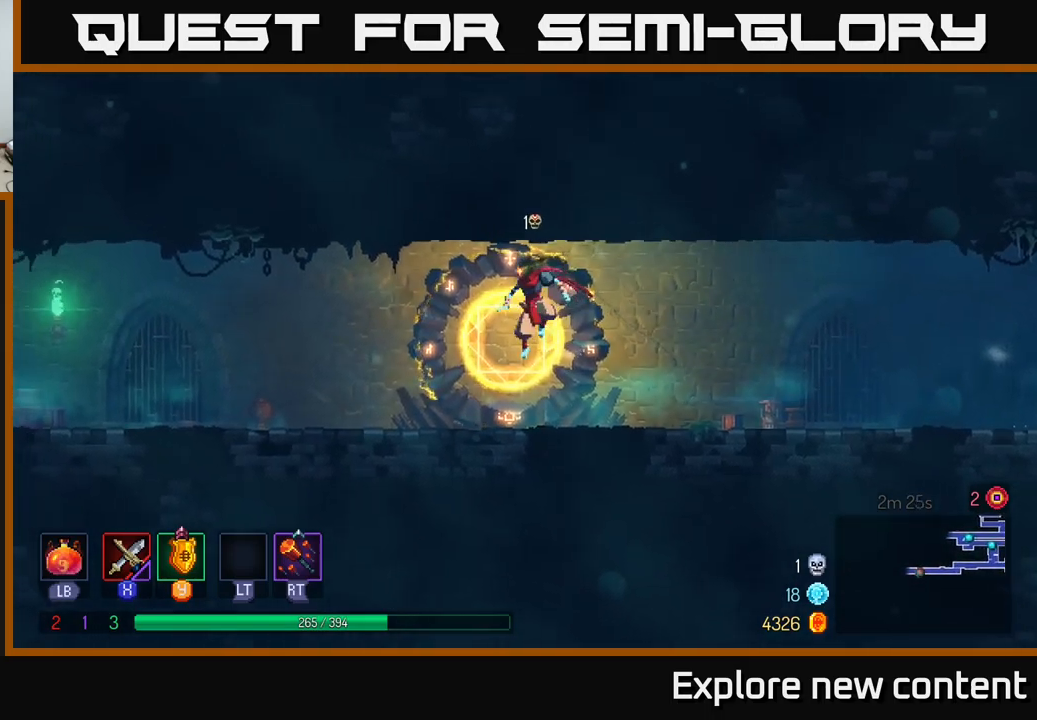
{"buttons": ["A"], "left_stick": "left", "right_stick": "center", "events": [[167, "B", "down"], [333, "B", "up"], [483, "A", "down"]]}
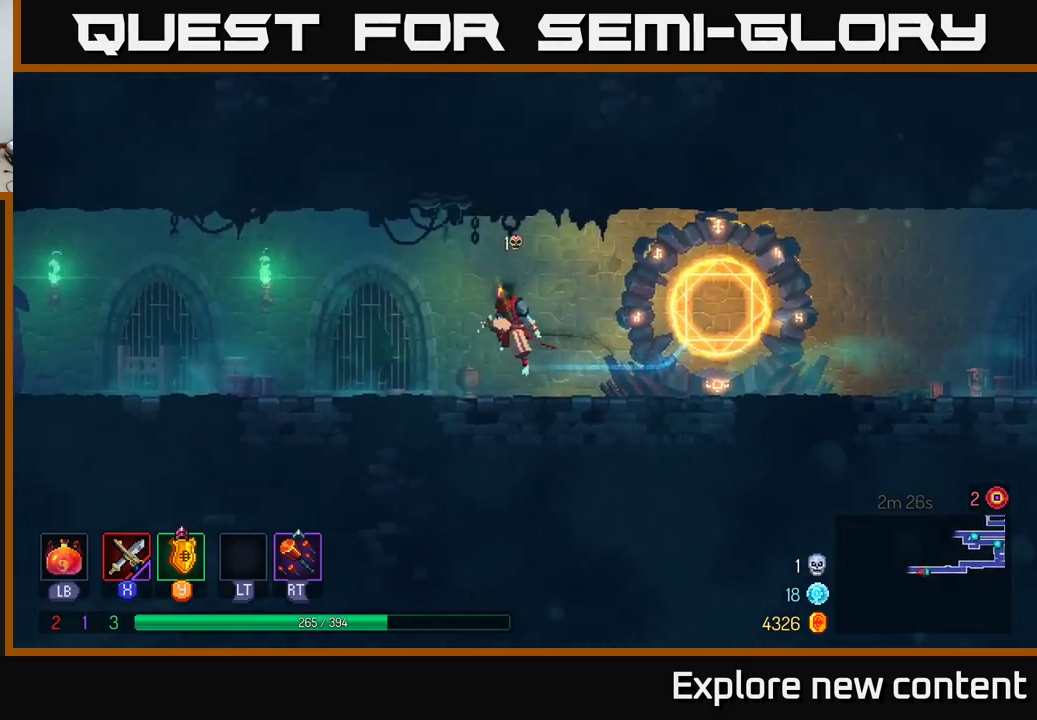
{"buttons": ["B"], "left_stick": "left", "right_stick": "center", "events": [[83, "A", "up"], [467, "B", "down"]]}
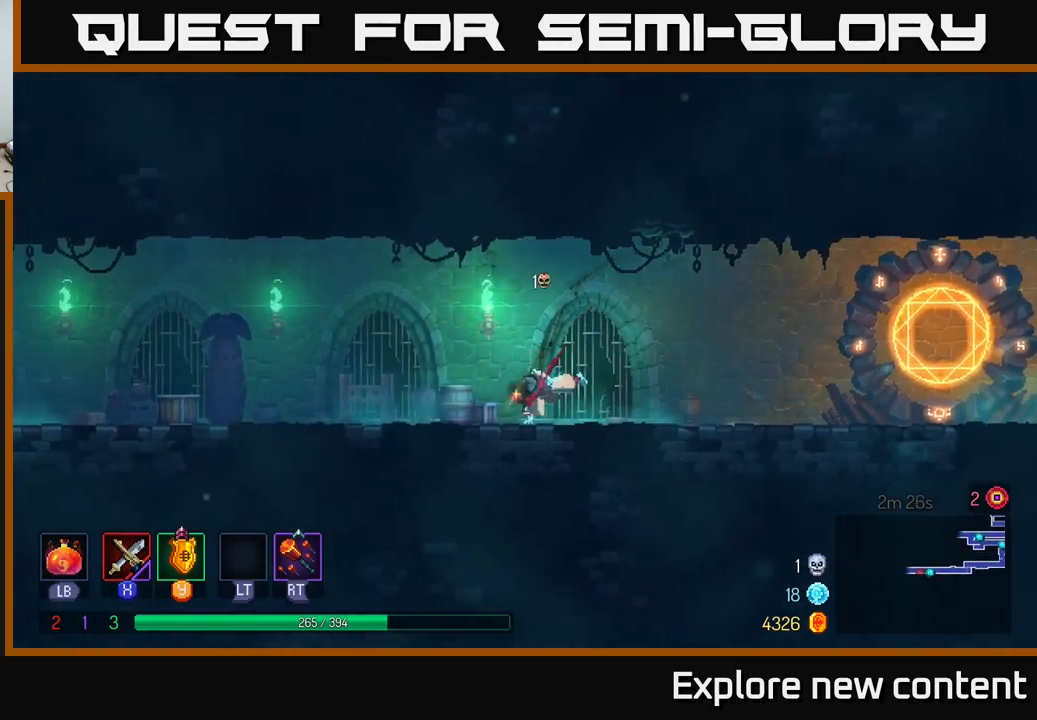
{"buttons": [], "left_stick": "left", "right_stick": "center", "events": [[117, "B", "up"], [233, "A", "down"], [350, "A", "up"]]}
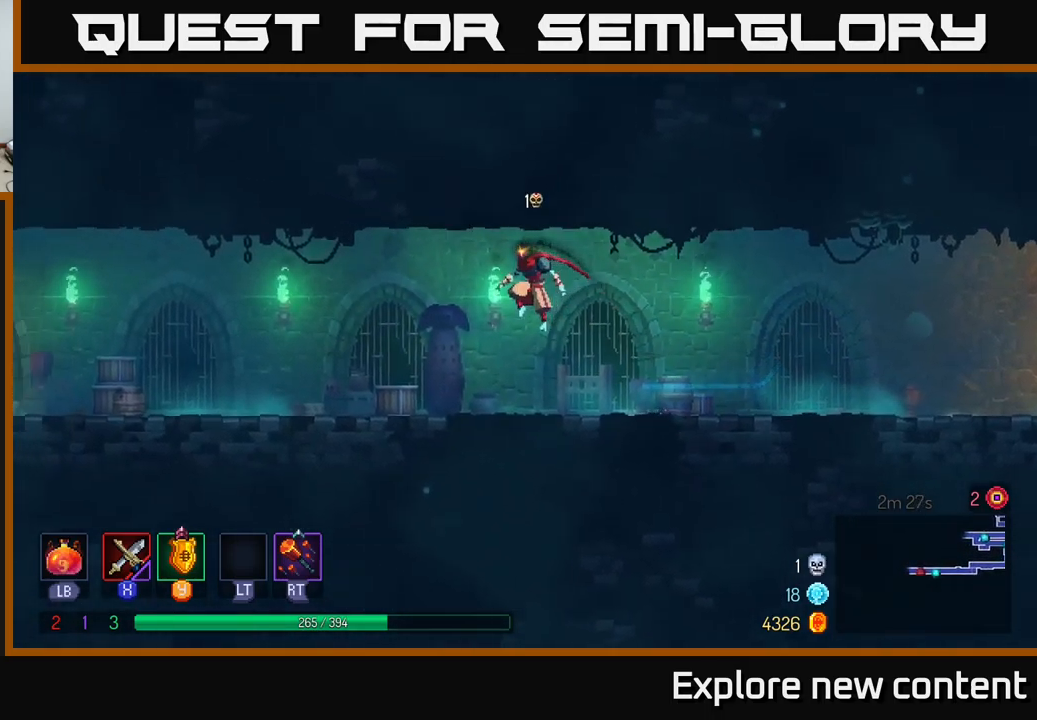
{"buttons": [], "left_stick": "left", "right_stick": "center", "events": [[250, "B", "down"], [400, "B", "up"]]}
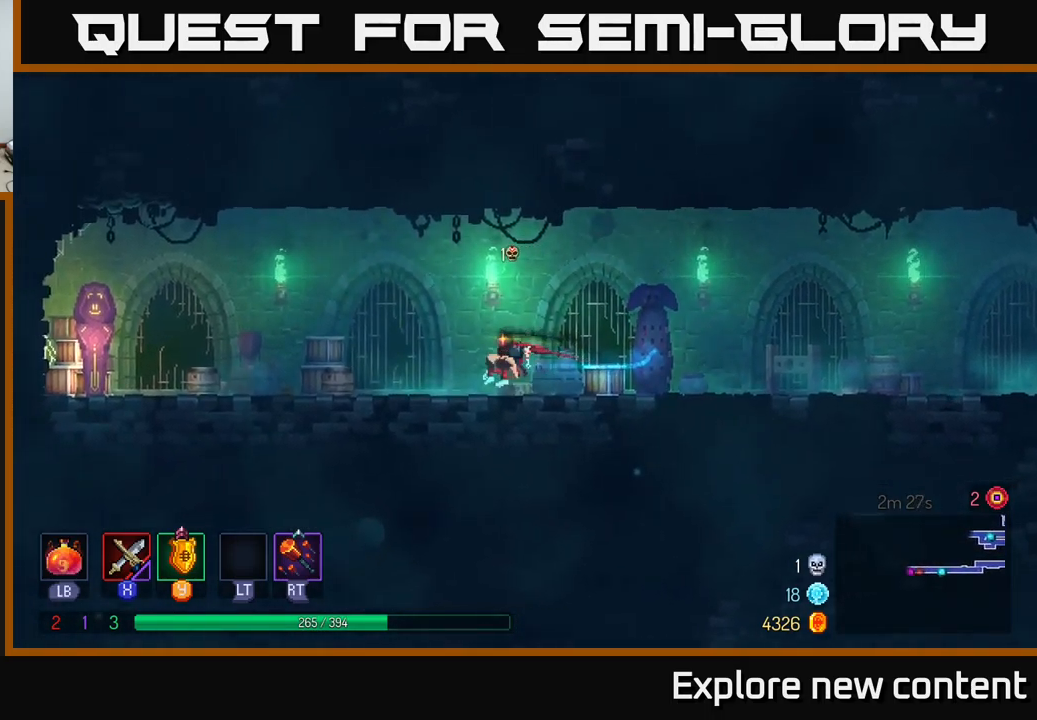
{"buttons": [], "left_stick": "left", "right_stick": "center", "events": [[67, "A", "down"], [167, "A", "up"]]}
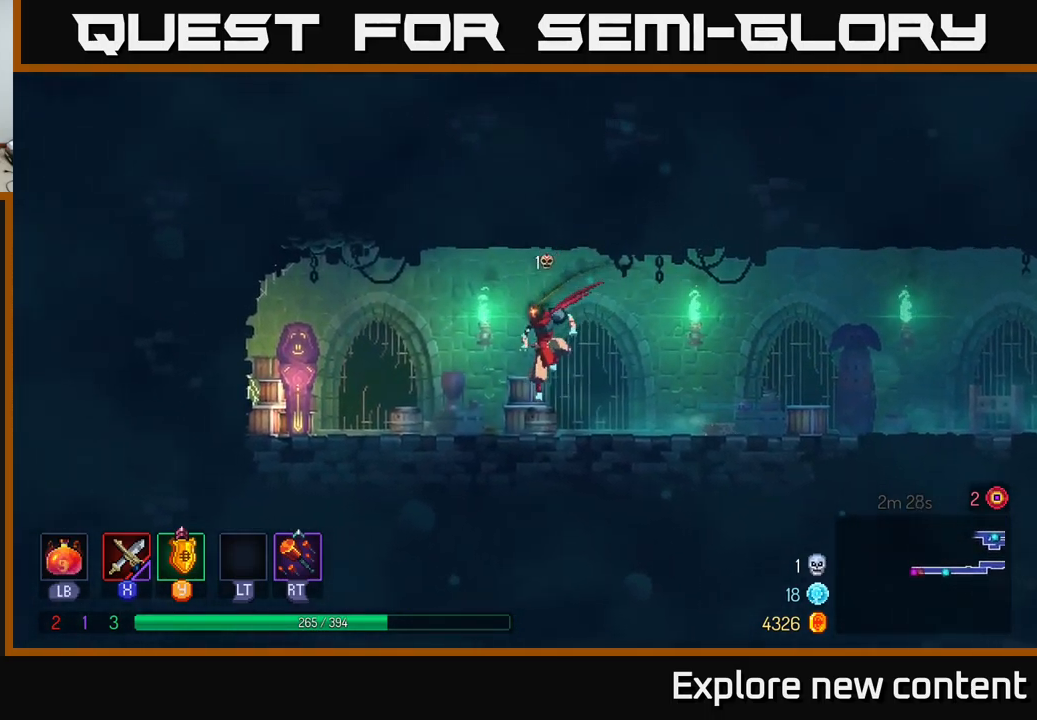
{"buttons": ["R1"], "left_stick": "left", "right_stick": "center", "events": [[50, "B", "down"], [167, "B", "up"], [500, "R1", "down"]]}
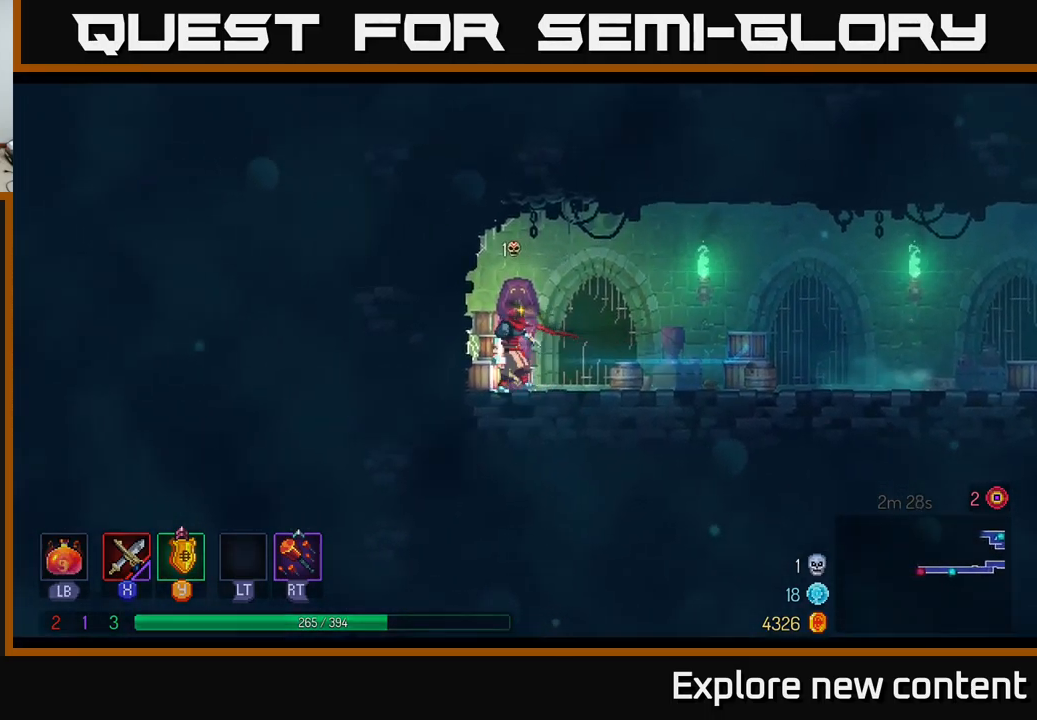
{"buttons": [], "left_stick": "center", "right_stick": "center", "events": [[50, "R1", "up"], [83, "left_stick", "center"], [283, "left_stick", "left"], [450, "left_stick", "center"]]}
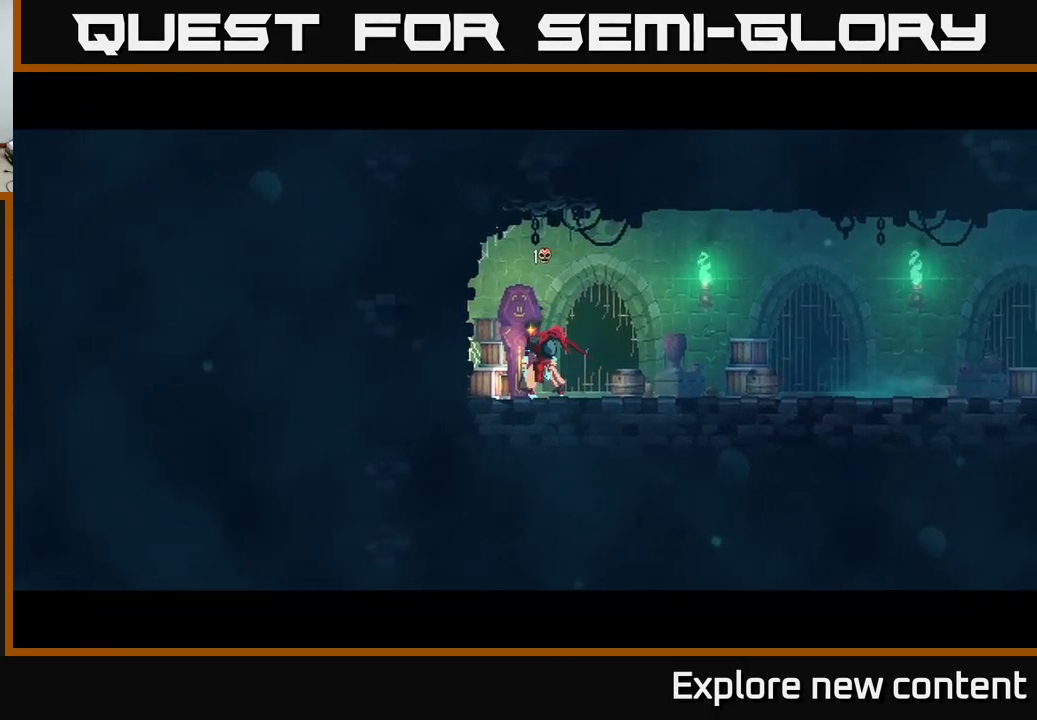
{"buttons": [], "left_stick": "center", "right_stick": "center", "events": [[200, "left_stick", "left"], [367, "left_stick", "center"]]}
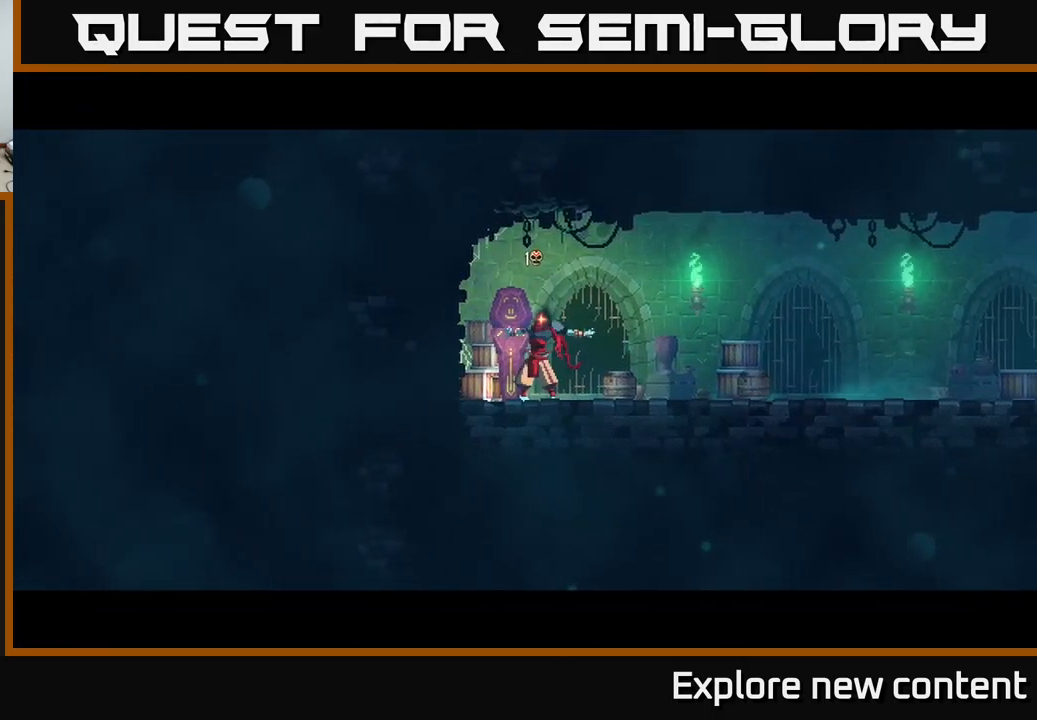
{"buttons": [], "left_stick": "center", "right_stick": "center", "events": []}
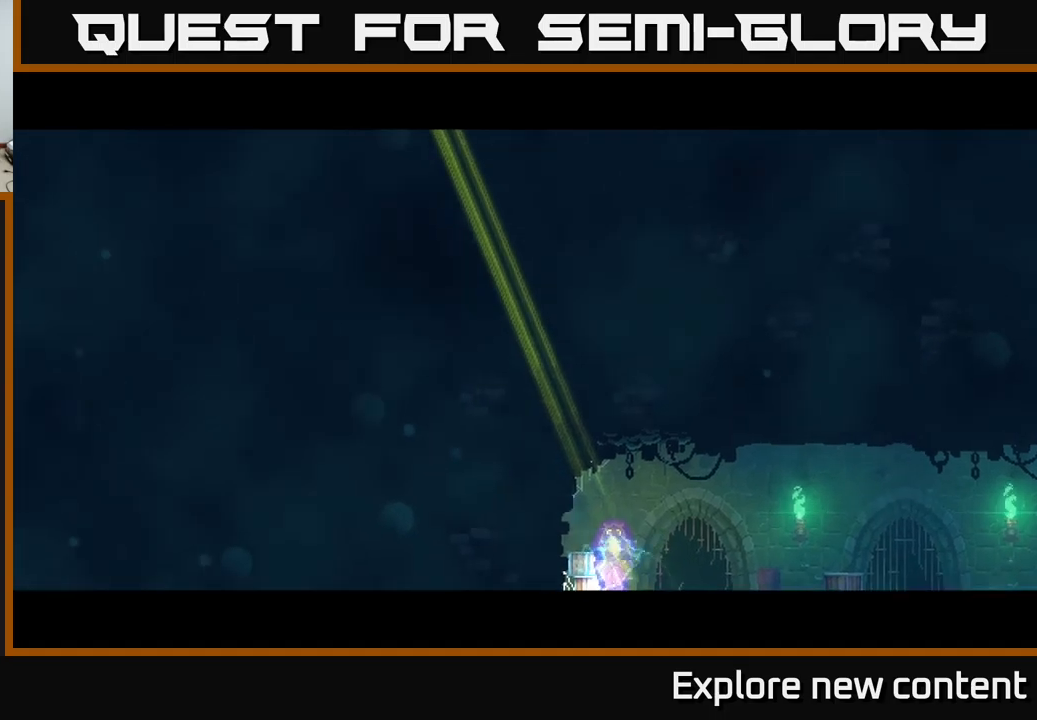
{"buttons": [], "left_stick": "left", "right_stick": "center", "events": [[100, "left_stick", "left"], [267, "left_stick", "center"], [434, "left_stick", "left"]]}
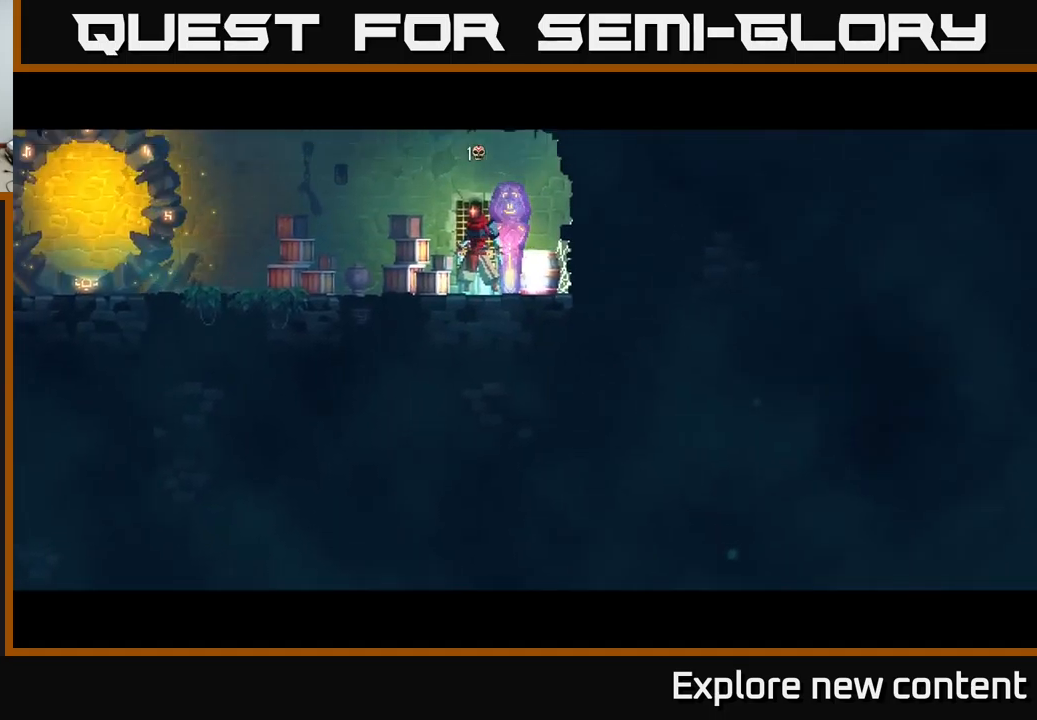
{"buttons": [], "left_stick": "left", "right_stick": "center", "events": []}
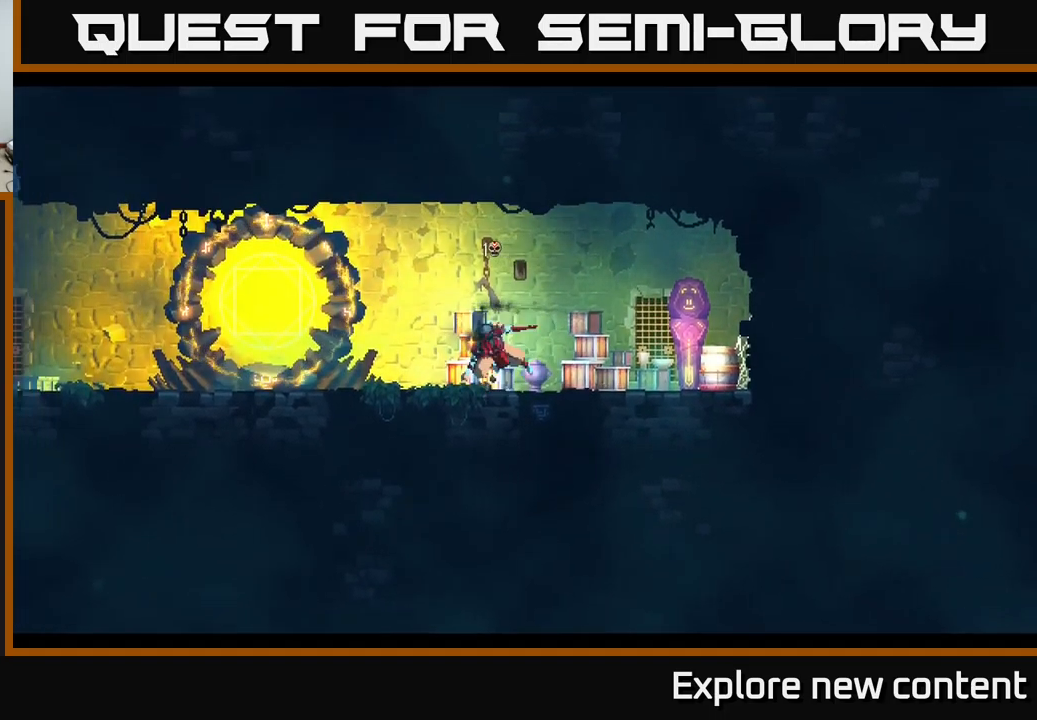
{"buttons": [], "left_stick": "left", "right_stick": "center", "events": [[17, "B", "down"], [234, "B", "up"], [384, "A", "down"], [467, "A", "up"]]}
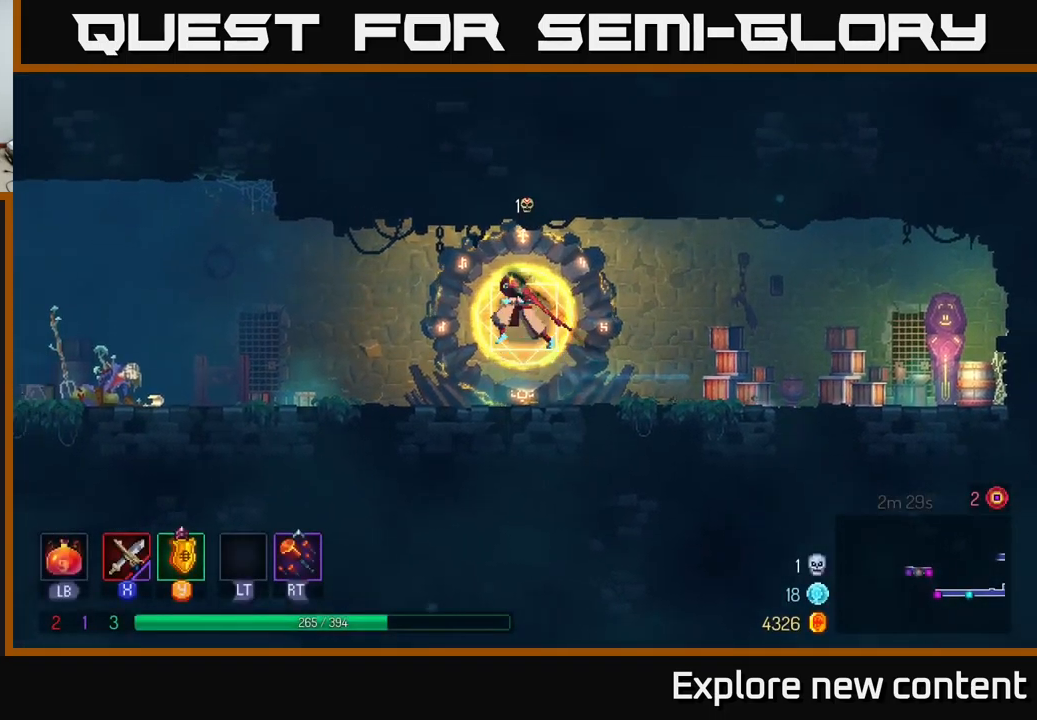
{"buttons": ["B"], "left_stick": "left", "right_stick": "center", "events": [[400, "B", "down"]]}